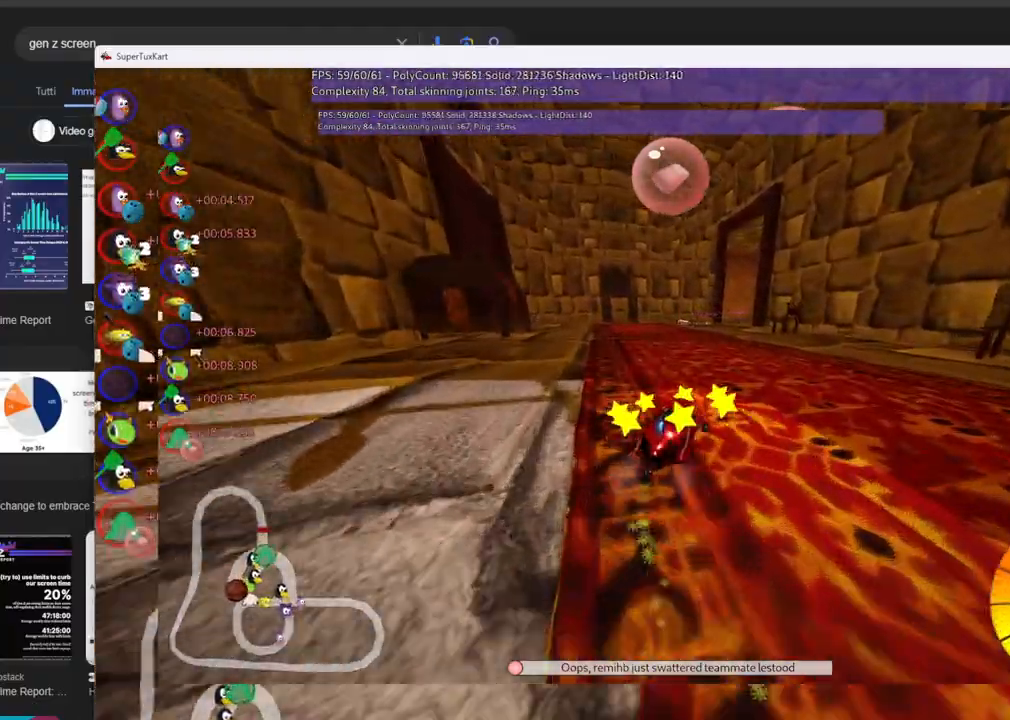
Gameplay with keyboard; each line is a JSON object with the keys held at the frame after it. "events" lists presses ("down") and releases ("up") of ".", "/", "alt_r", "b", "c", "comma", "ctrl_r", "d", "down", "f", "g", "h", "j", "k", "l", "left", "m", "n", "quote", "return", "right", "semicolon", "shift_r", "space", "super", "up" and "v" between this image and that frame as [ms after this image, input, new state], when the widget could be followed in between. No other keys are recorded. Mouse input is not recorded.
{"keys": ["up"], "events": [[133, "right", "up"], [417, "m", "up"], [467, "left", "up"]]}
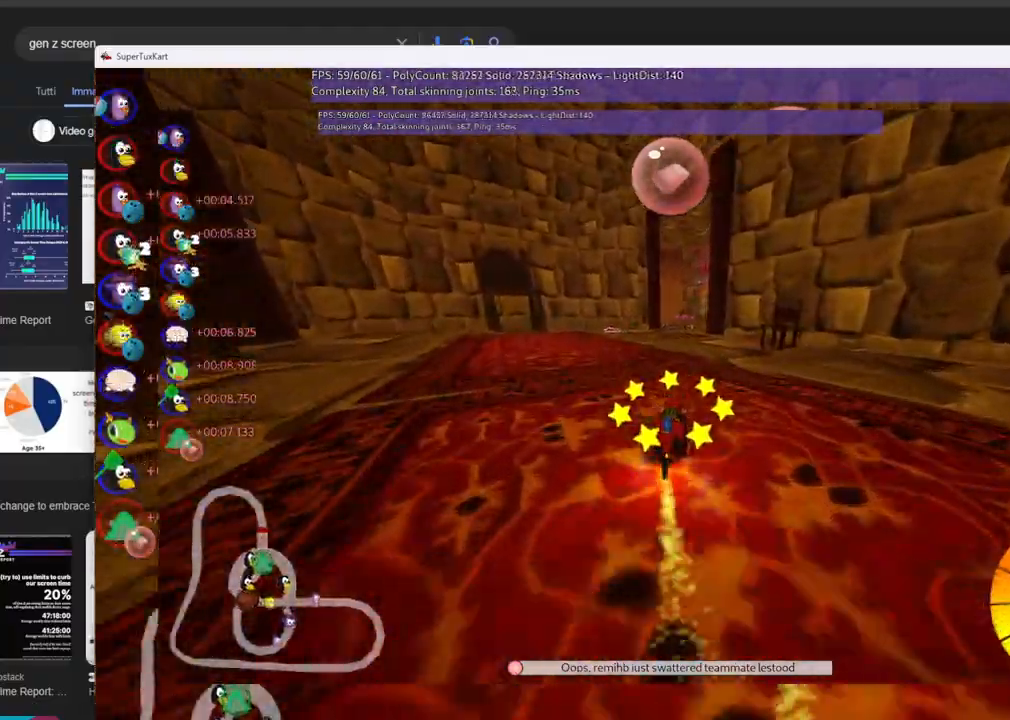
{"keys": ["right", "up"], "events": [[333, "right", "down"]]}
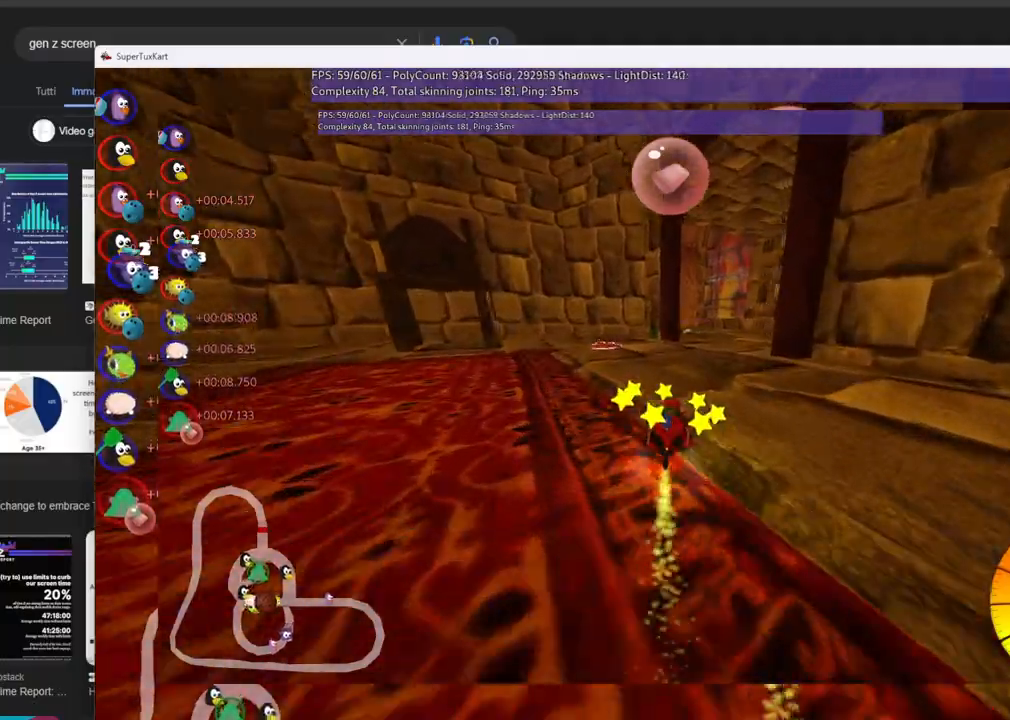
{"keys": ["left", "m", "up"], "events": [[167, "right", "up"], [267, "left", "down"], [317, "m", "down"]]}
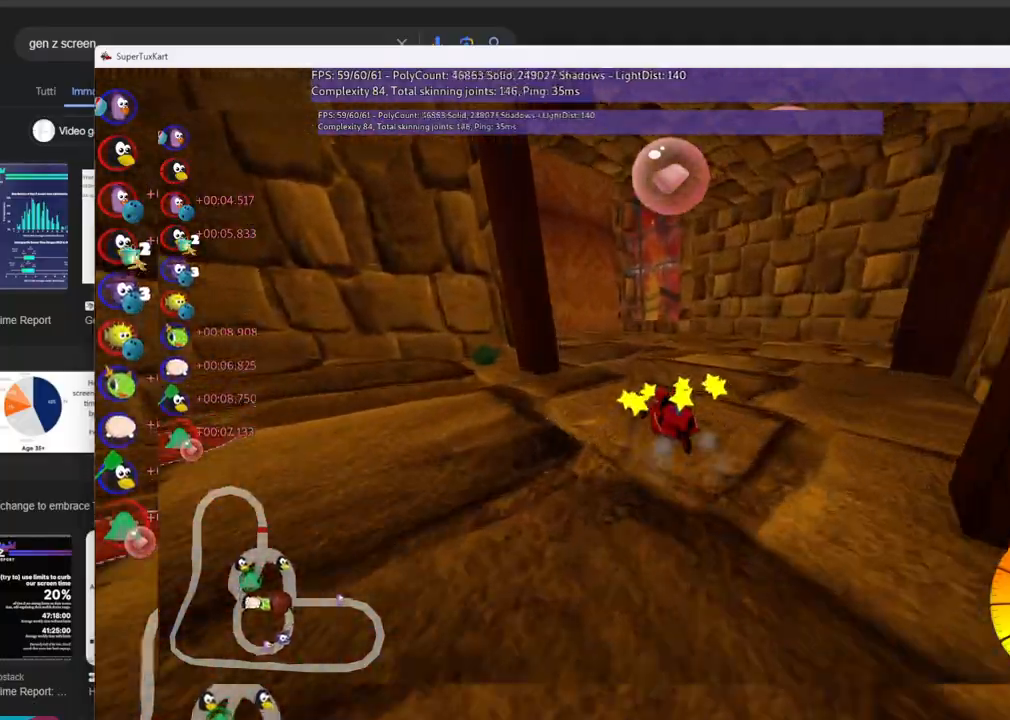
{"keys": ["left", "up"], "events": [[417, "m", "up"]]}
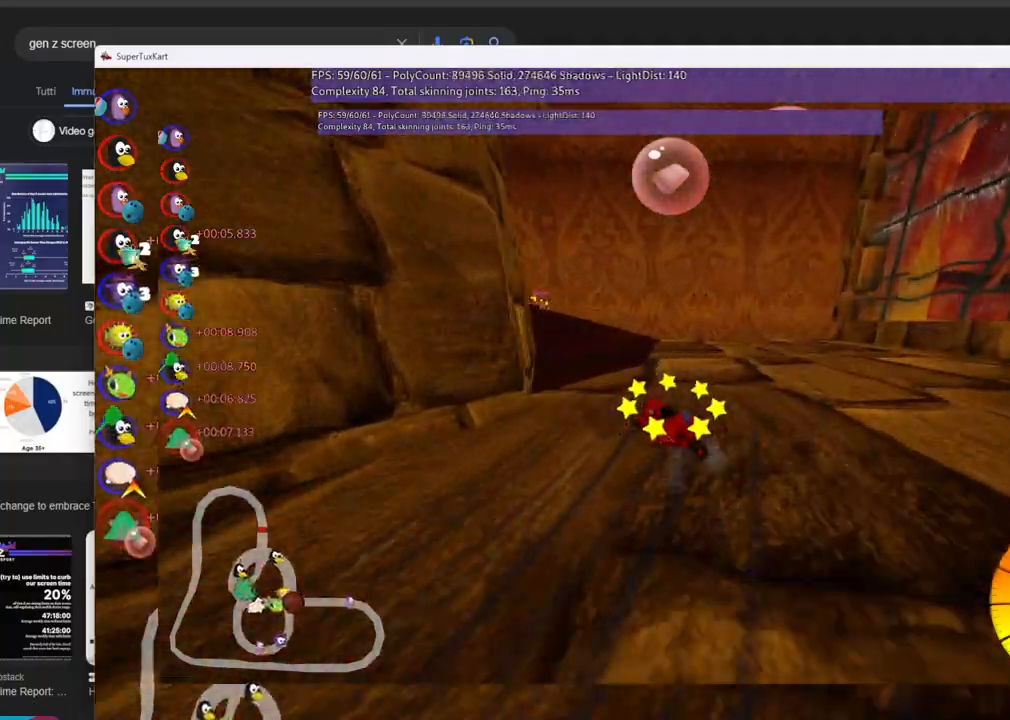
{"keys": ["left", "m", "up"], "events": [[17, "left", "up"], [150, "left", "down"], [250, "m", "down"]]}
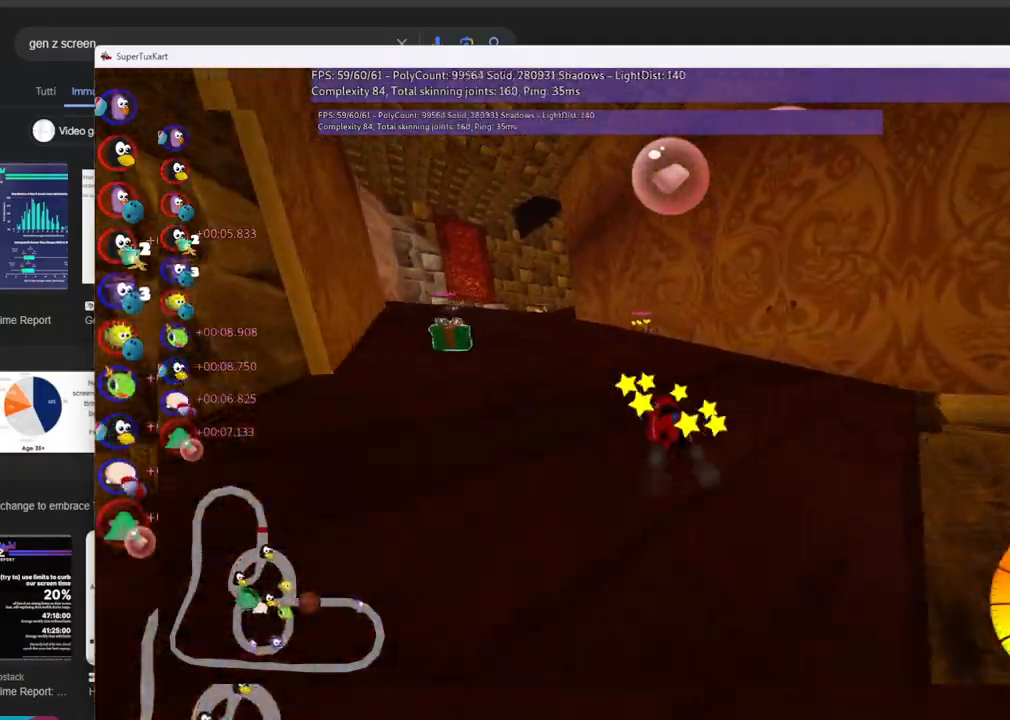
{"keys": ["m", "right", "up"], "events": [[133, "m", "up"], [267, "left", "up"], [500, "m", "down"], [500, "right", "down"]]}
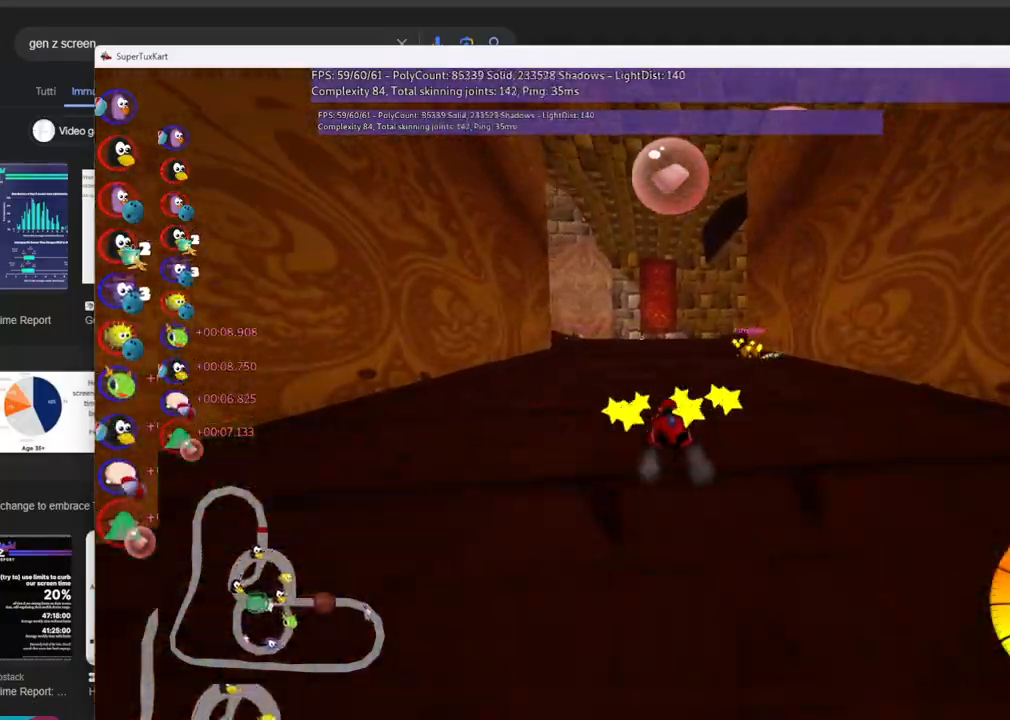
{"keys": ["left", "m", "right", "up"], "events": [[150, "left", "down"], [183, "right", "up"], [467, "right", "down"]]}
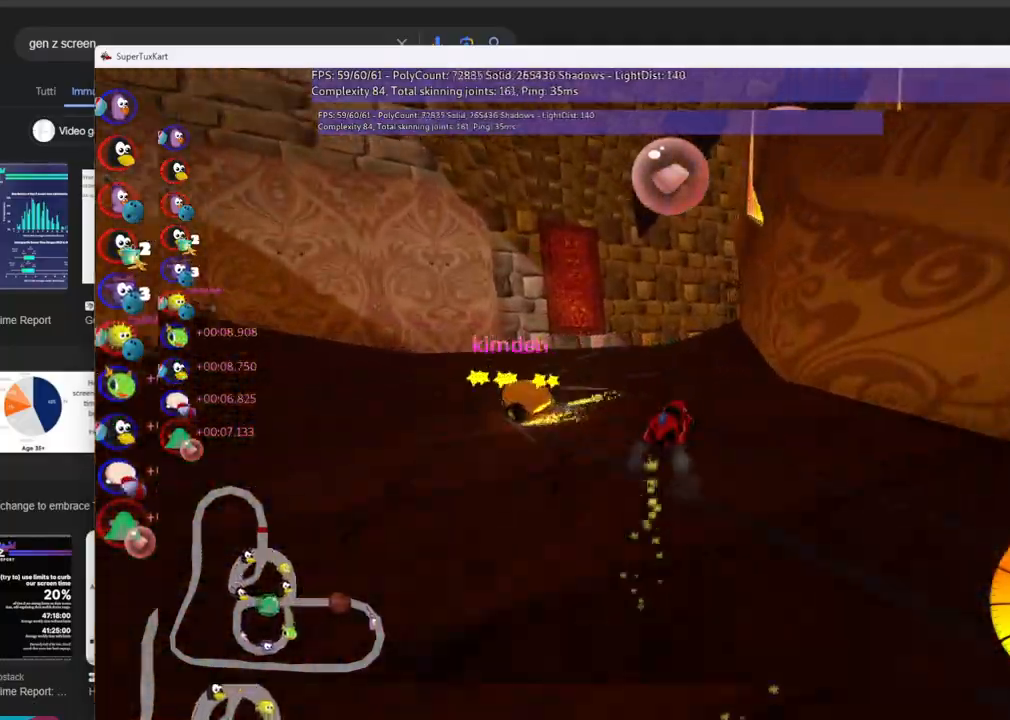
{"keys": ["left", "m", "right", "up"], "events": [[250, "right", "up"], [483, "right", "down"]]}
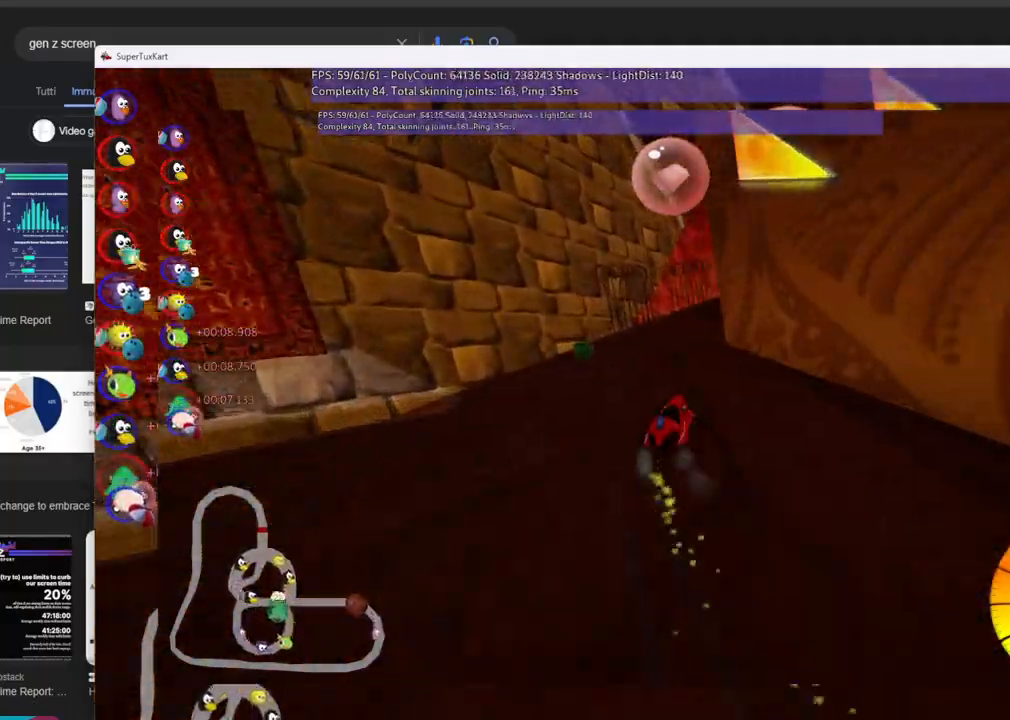
{"keys": ["left", "m", "right", "up"], "events": []}
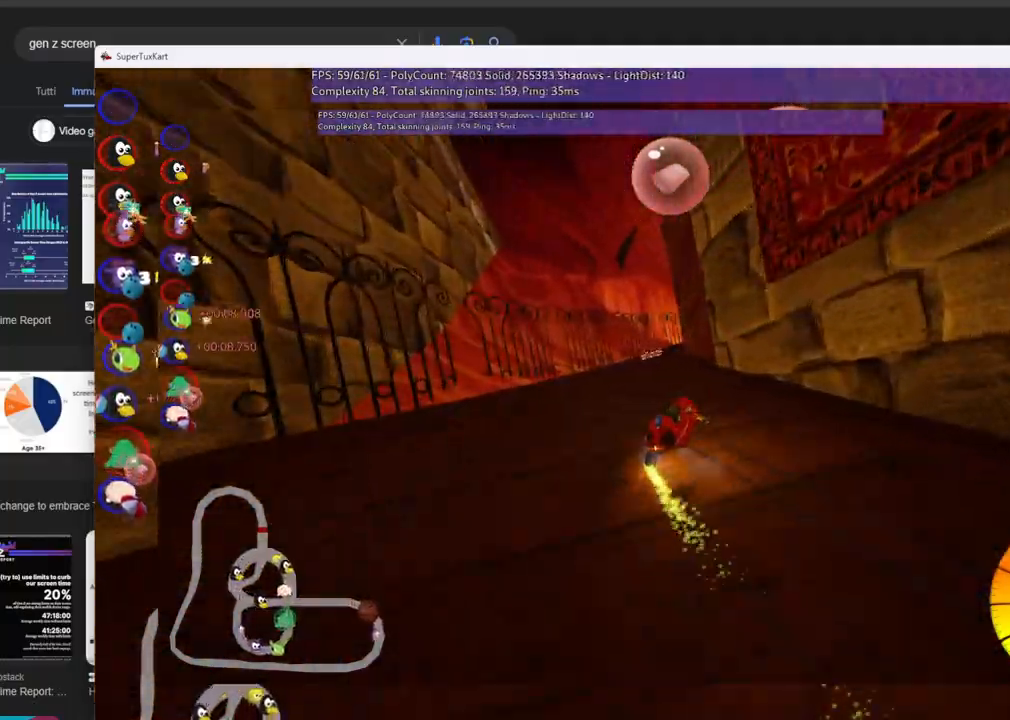
{"keys": ["left", "m", "right", "up"], "events": []}
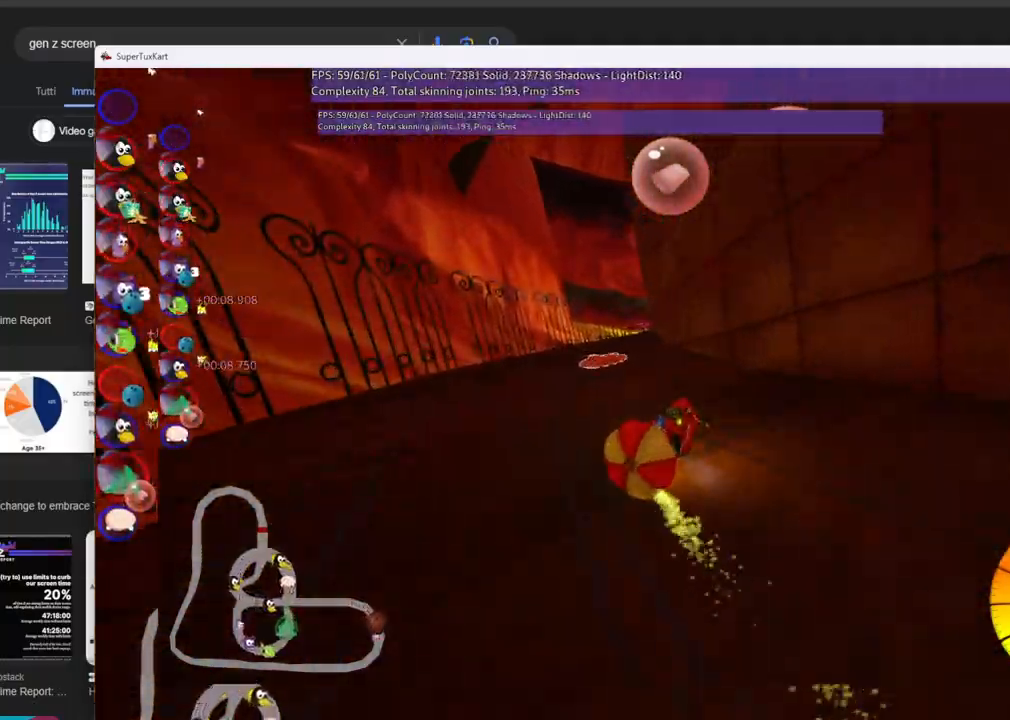
{"keys": ["left", "m", "up"], "events": [[17, "space", "down"], [217, "space", "up"], [300, "right", "up"]]}
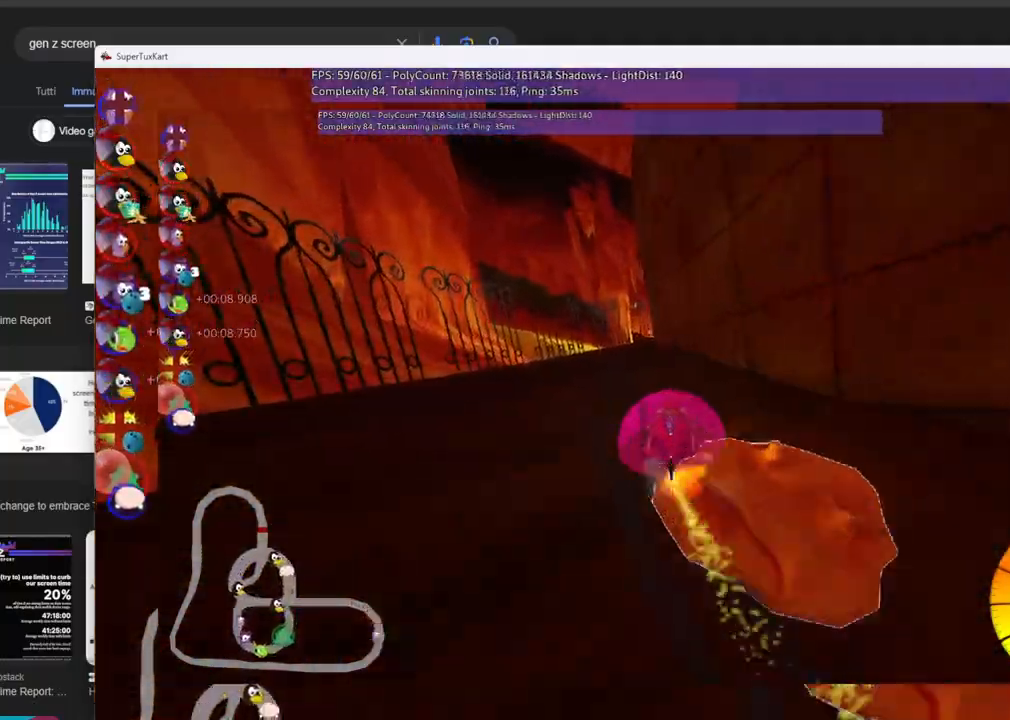
{"keys": ["left", "m", "up"], "events": [[33, "right", "down"], [283, "right", "up"]]}
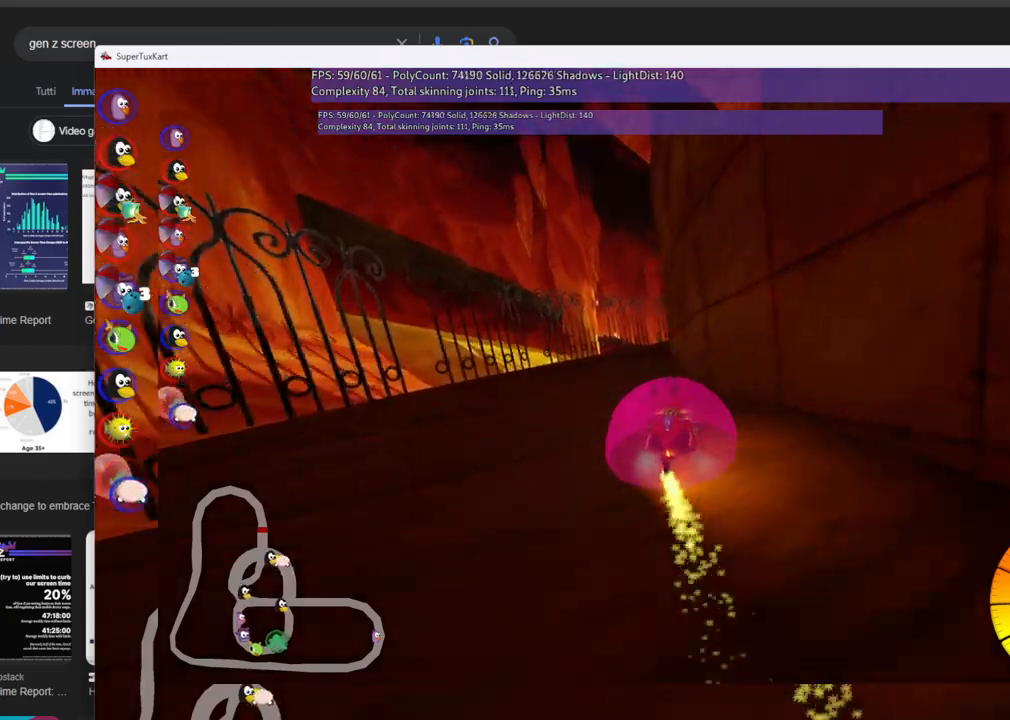
{"keys": ["left", "m", "up"], "events": [[67, "right", "down"], [250, "right", "up"]]}
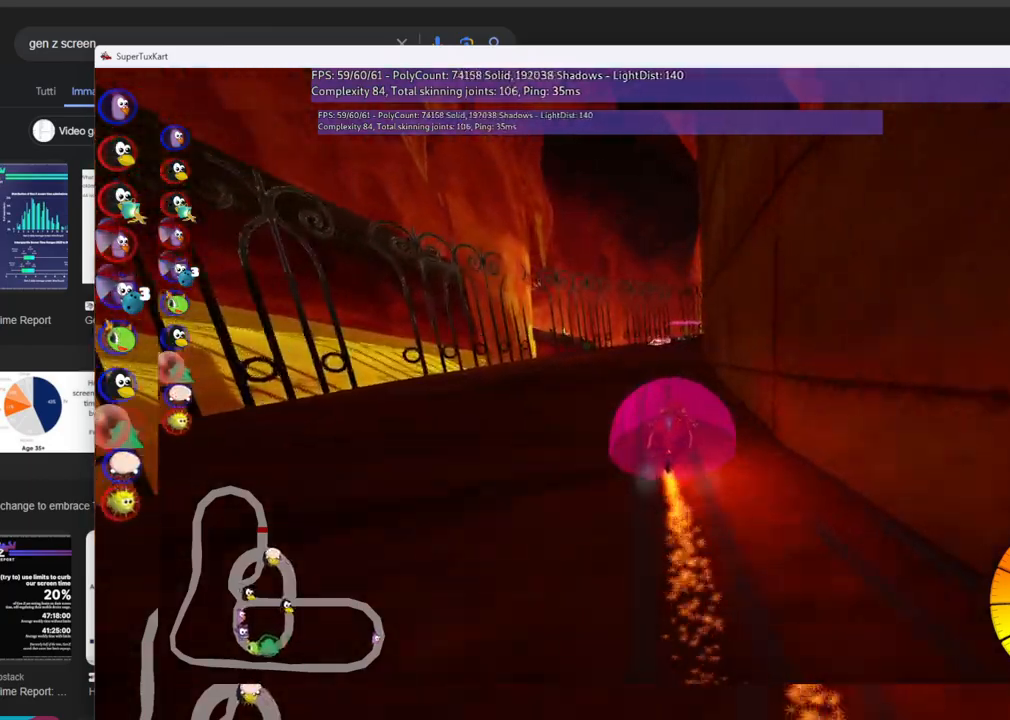
{"keys": ["up"], "events": [[133, "left", "up"], [317, "m", "up"]]}
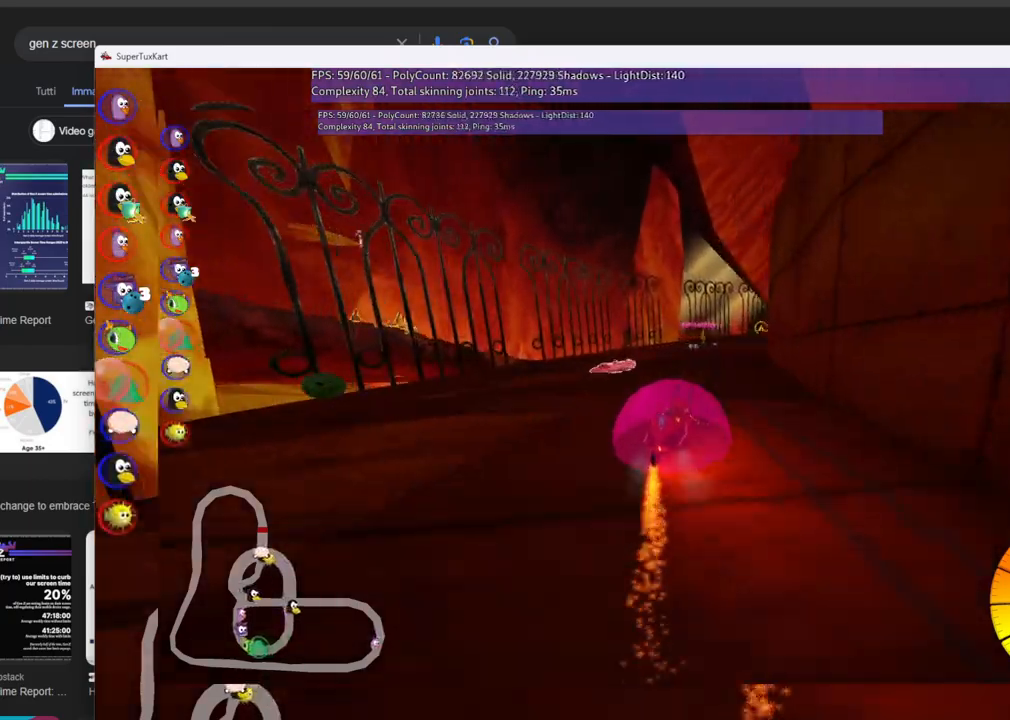
{"keys": ["up"], "events": [[50, "right", "down"], [283, "right", "up"]]}
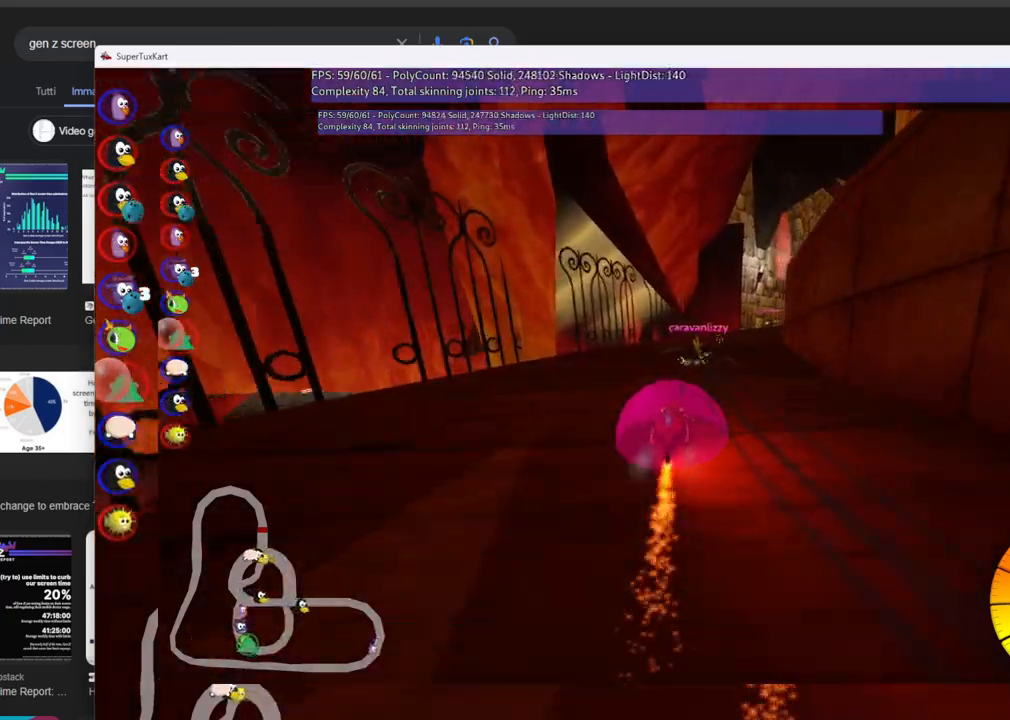
{"keys": ["m", "right", "up"], "events": [[117, "m", "down"], [200, "right", "down"]]}
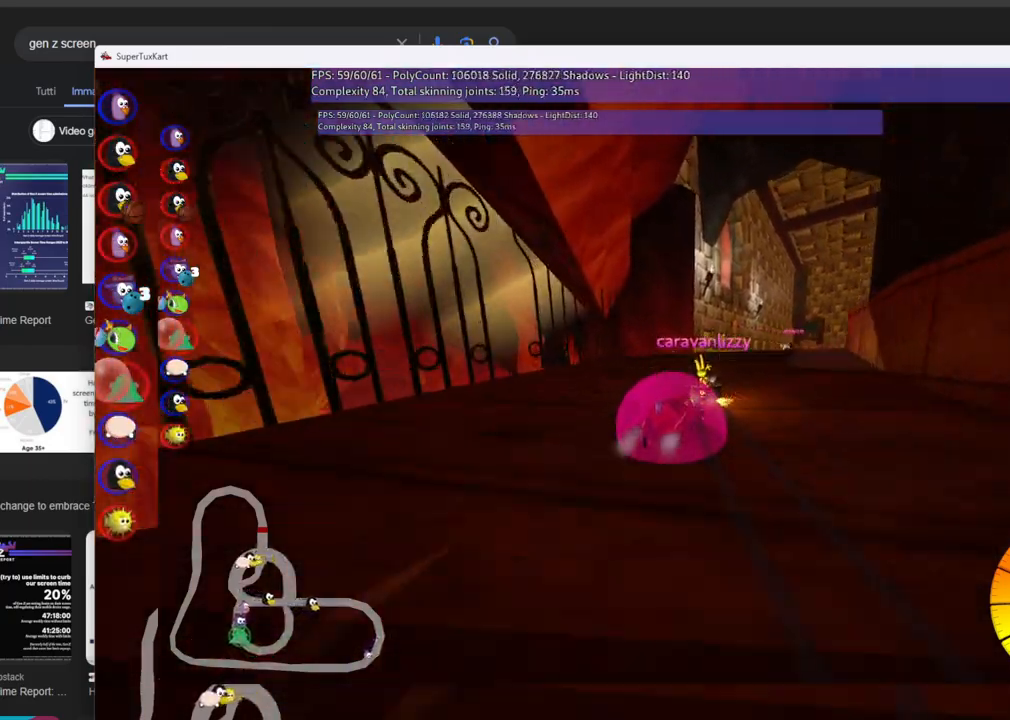
{"keys": ["m", "right", "up"], "events": []}
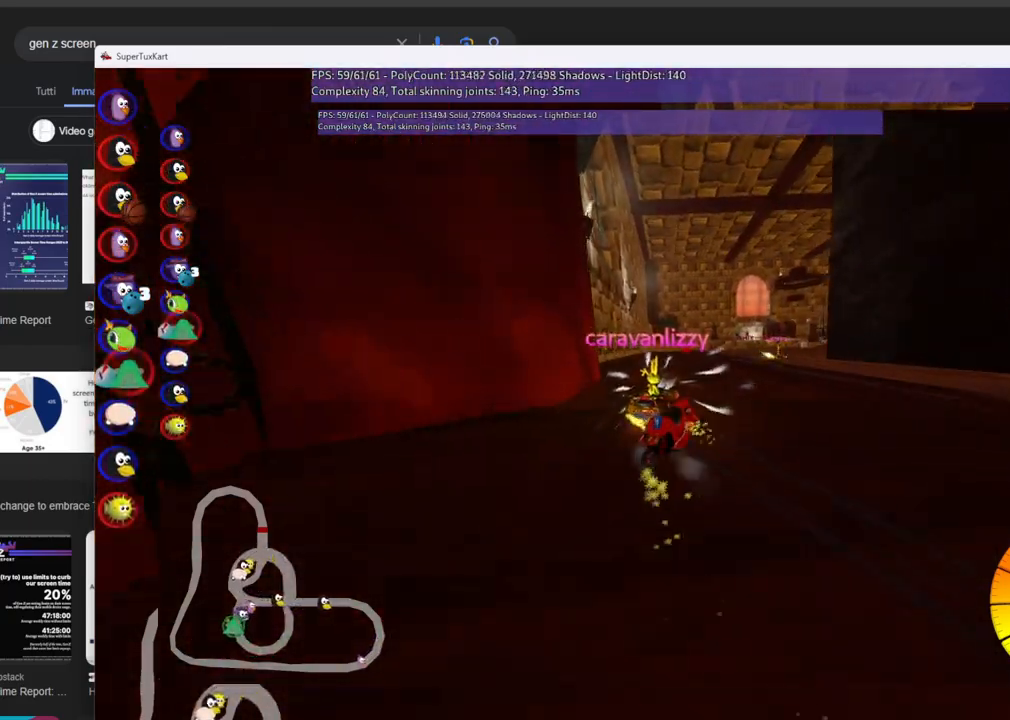
{"keys": ["right", "up"], "events": [[200, "m", "up"]]}
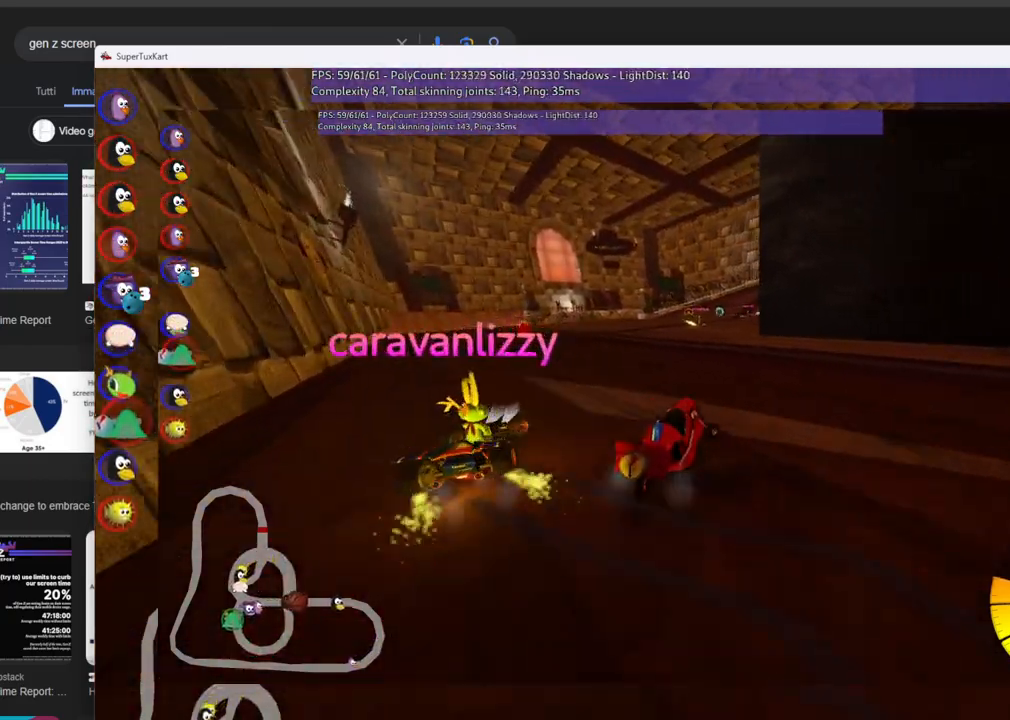
{"keys": ["left", "up"], "events": [[17, "right", "up"], [167, "left", "down"]]}
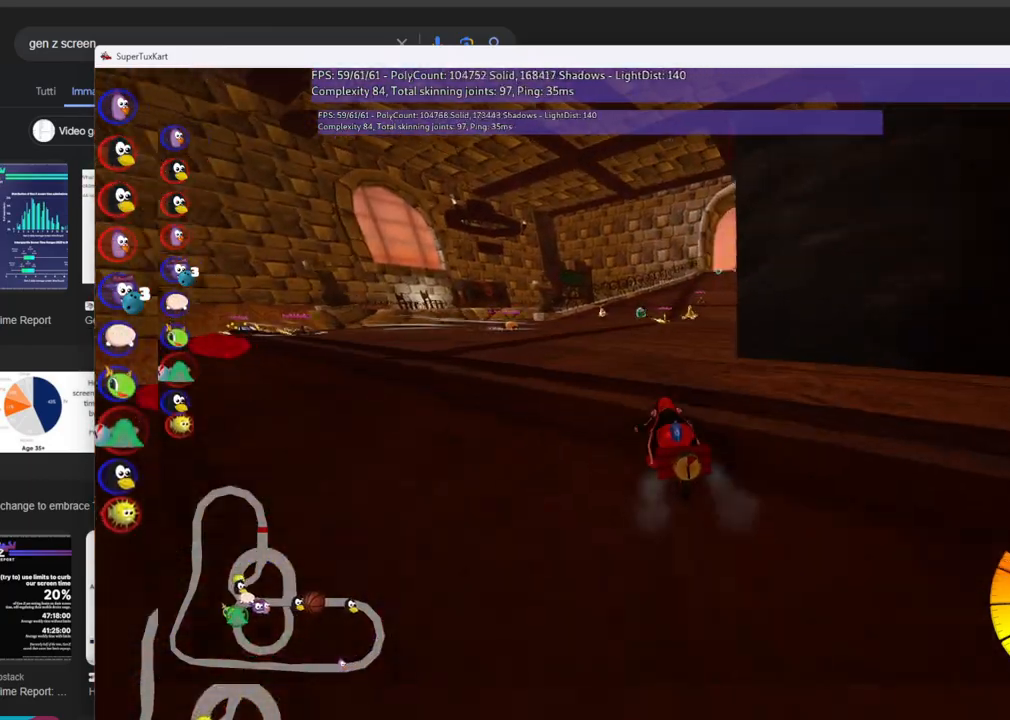
{"keys": ["left", "m", "up"], "events": [[83, "left", "up"], [183, "right", "down"], [233, "m", "down"], [283, "left", "down"], [367, "right", "up"]]}
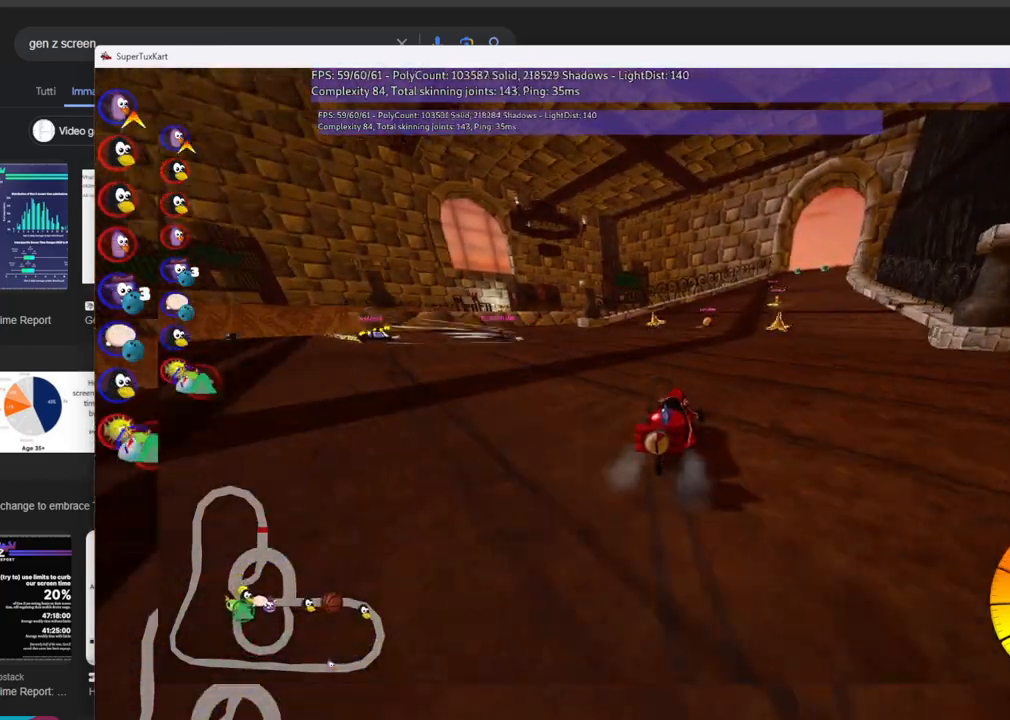
{"keys": ["left", "m", "right", "up"], "events": [[300, "right", "down"]]}
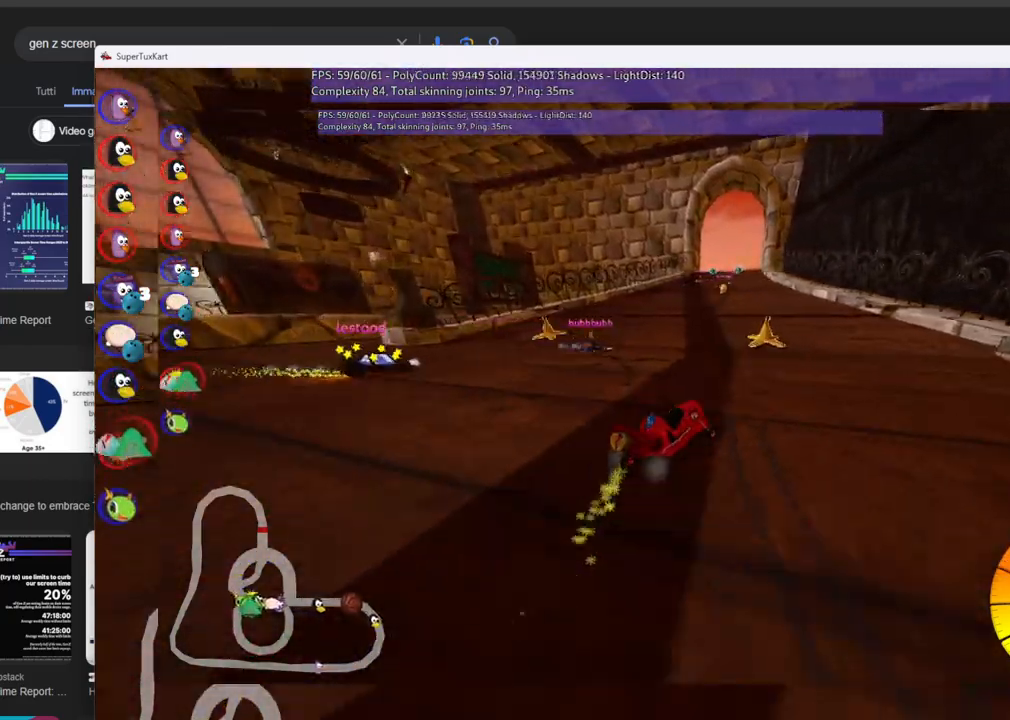
{"keys": ["up"], "events": [[117, "right", "up"], [217, "m", "up"], [317, "left", "up"]]}
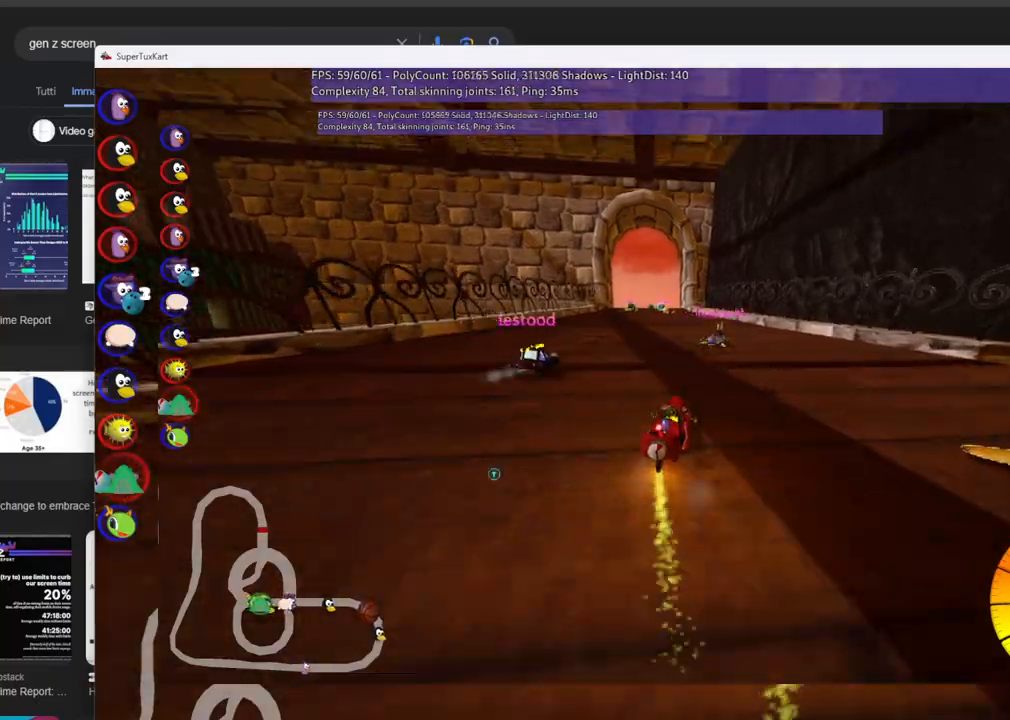
{"keys": ["up"], "events": [[50, "left", "down"], [283, "left", "up"]]}
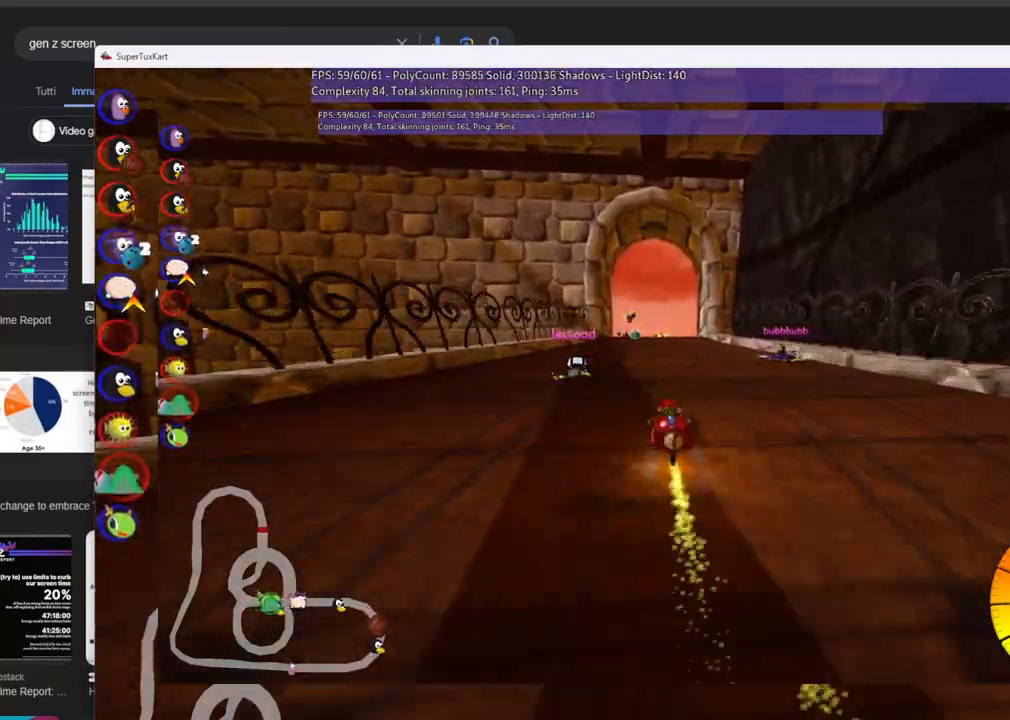
{"keys": ["m", "right", "up"], "events": [[117, "left", "down"], [400, "left", "up"], [433, "right", "down"], [483, "m", "down"]]}
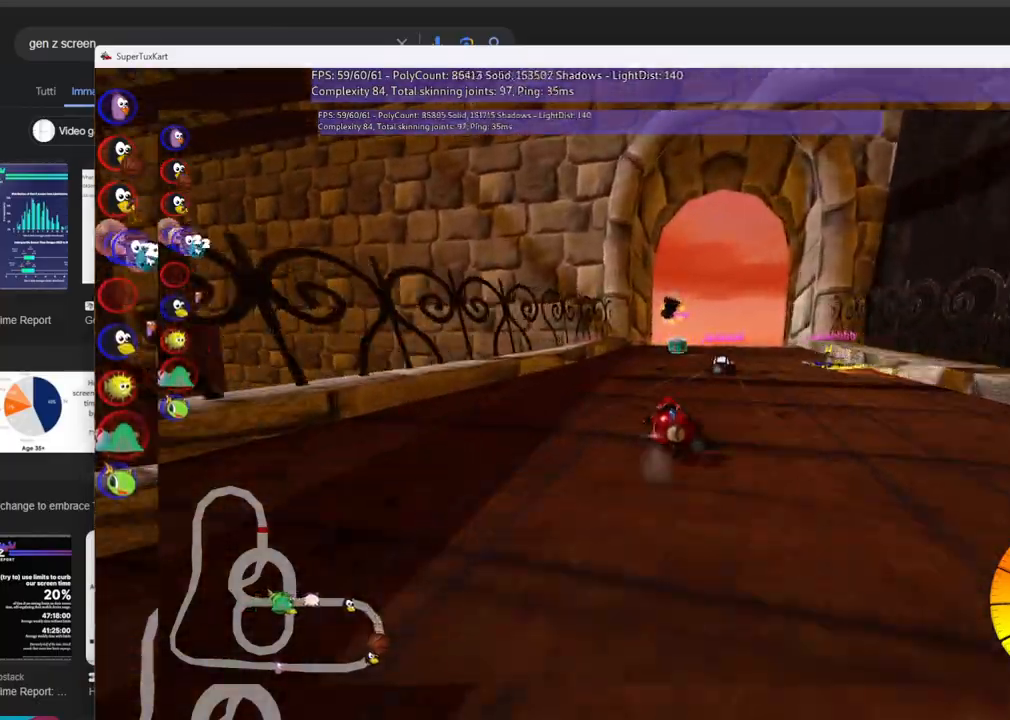
{"keys": ["left", "m", "up"], "events": [[33, "left", "down"], [167, "right", "up"], [317, "right", "down"], [417, "right", "up"]]}
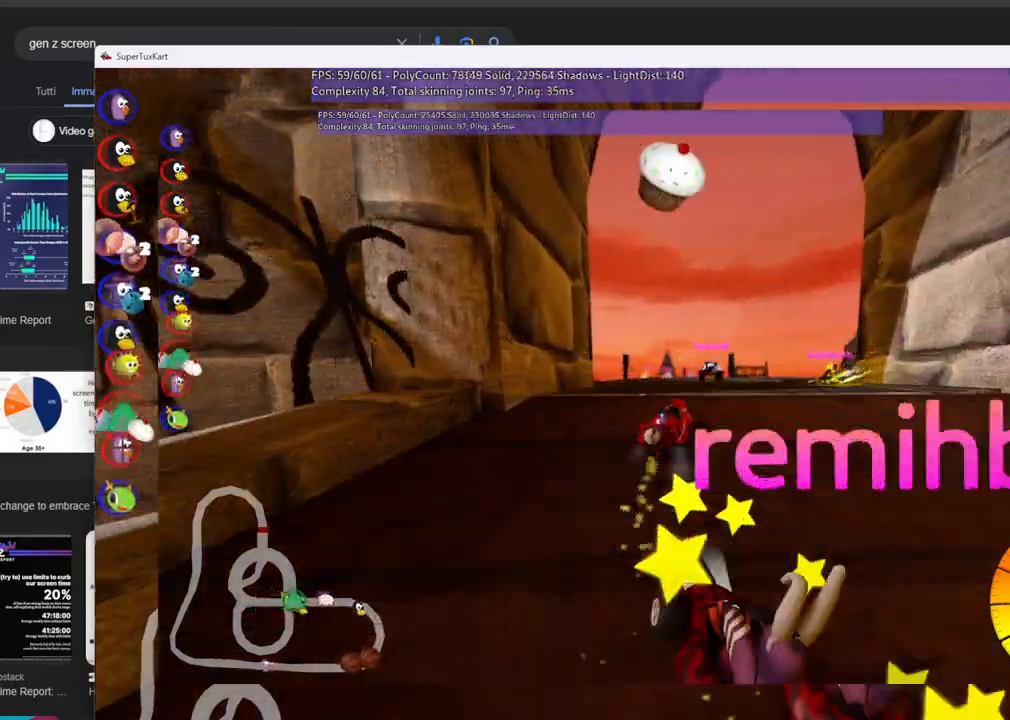
{"keys": ["left", "m", "up"], "events": []}
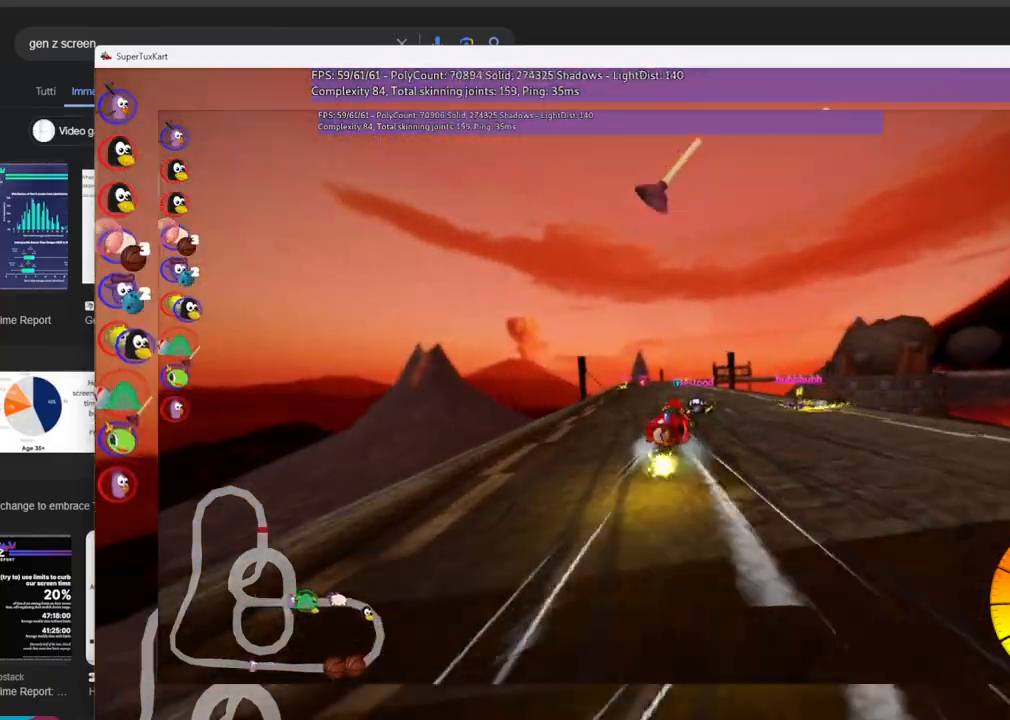
{"keys": ["left", "m", "up"], "events": [[250, "space", "down"], [450, "space", "up"]]}
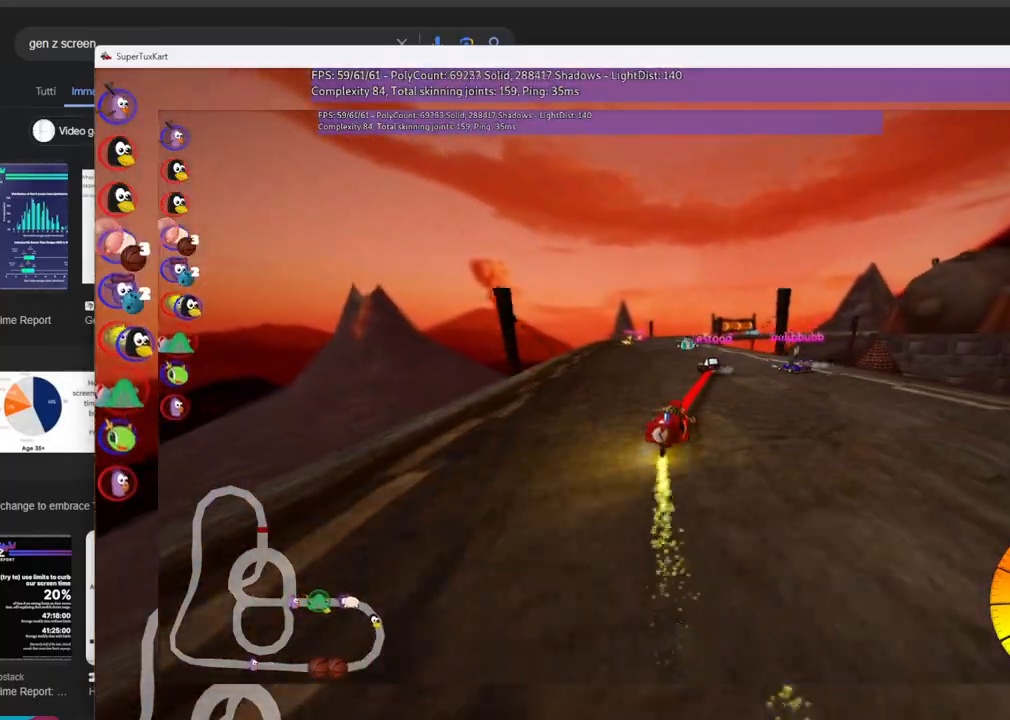
{"keys": ["n", "up"], "events": [[317, "m", "up"], [317, "n", "down"], [367, "left", "up"]]}